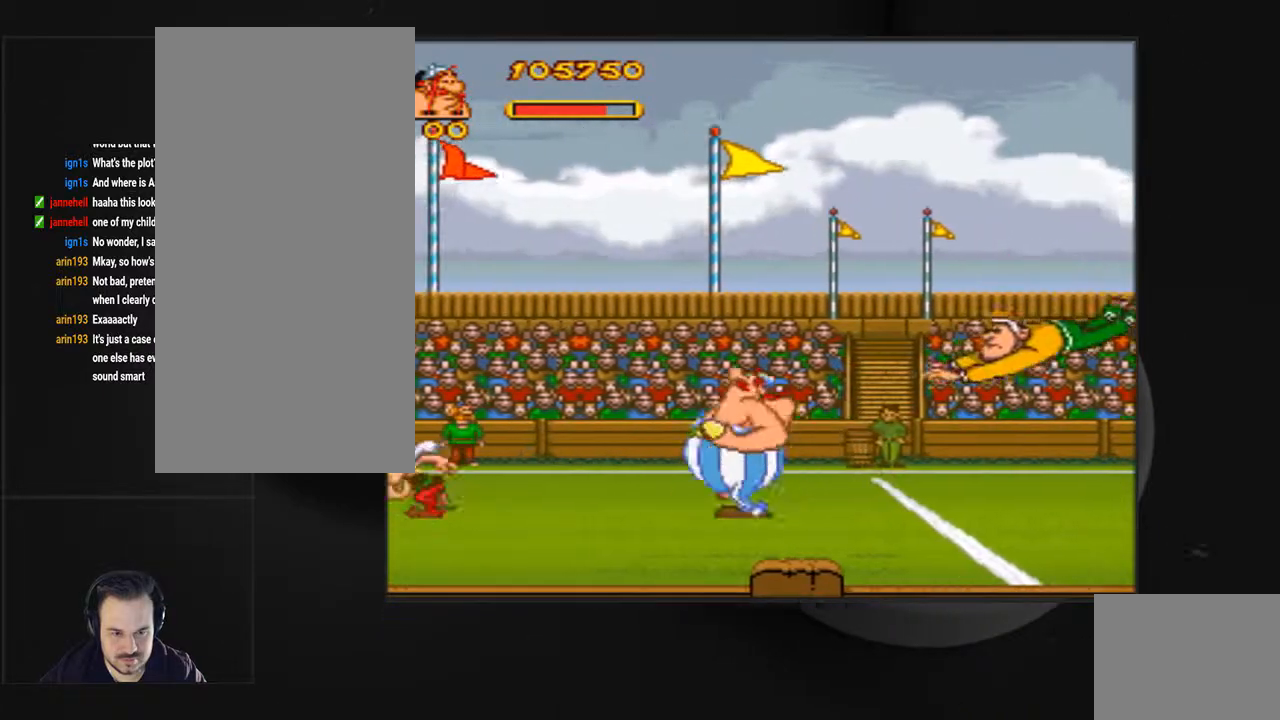
Gameplay with a controller (PlayStation layout); each line is a JSON object with the inputs held at the frame after it (dt_ms = milliseconds from this image to that frame). "events" lists button and stick changes between this image and that frame as [ms after this image, input, new state], when the widget could be followed in between. Not read: L3 R3 left_stick right_stick.
{"dt_ms": 500, "buttons": ["DPAD_RIGHT"], "events": [[167, "DPAD_LEFT", "up"], [300, "DPAD_RIGHT", "down"]]}
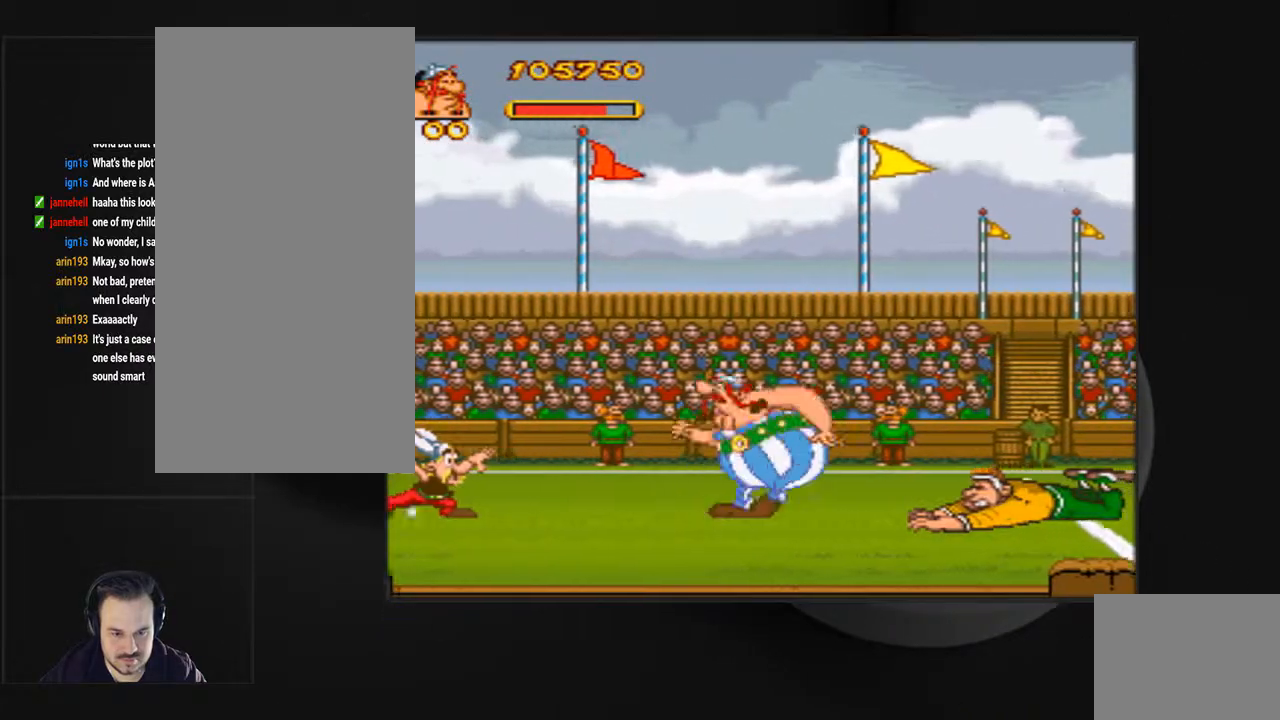
{"dt_ms": 500, "buttons": ["CROSS", "DPAD_RIGHT"], "events": [[200, "CROSS", "down"]]}
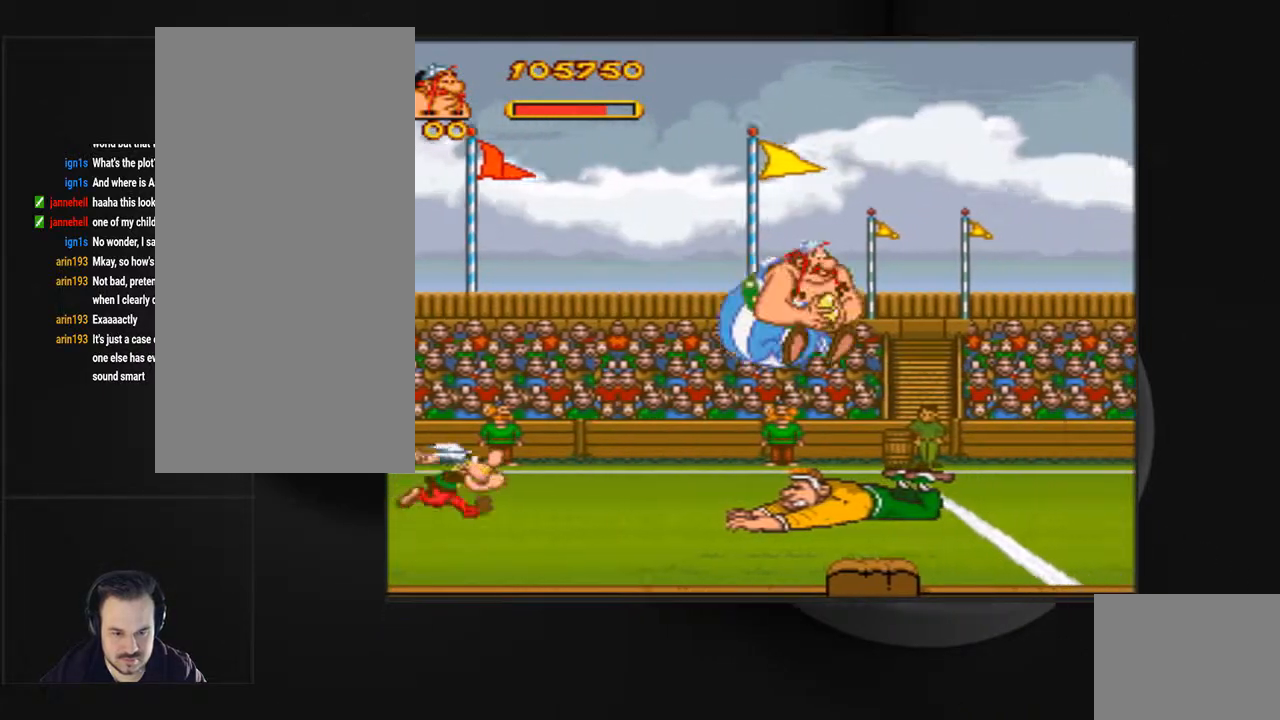
{"dt_ms": 500, "buttons": ["DPAD_RIGHT"], "events": [[467, "CROSS", "up"]]}
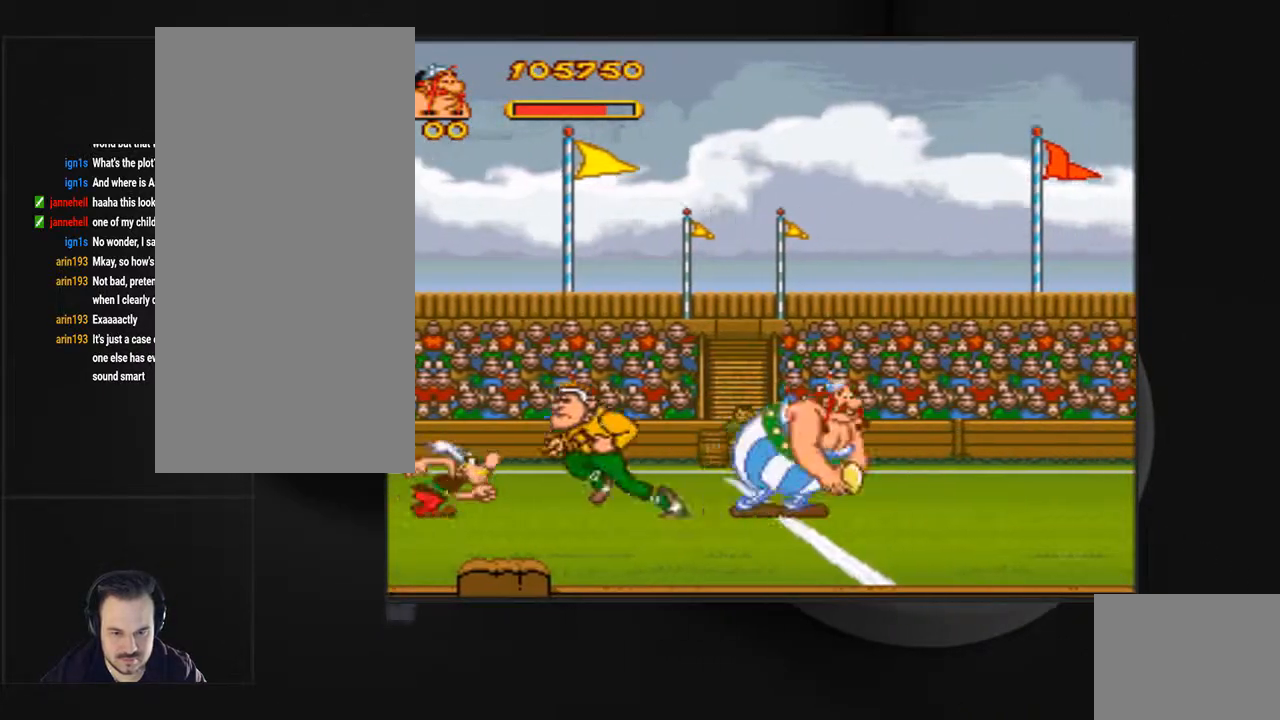
{"dt_ms": 500, "buttons": ["DPAD_RIGHT"], "events": []}
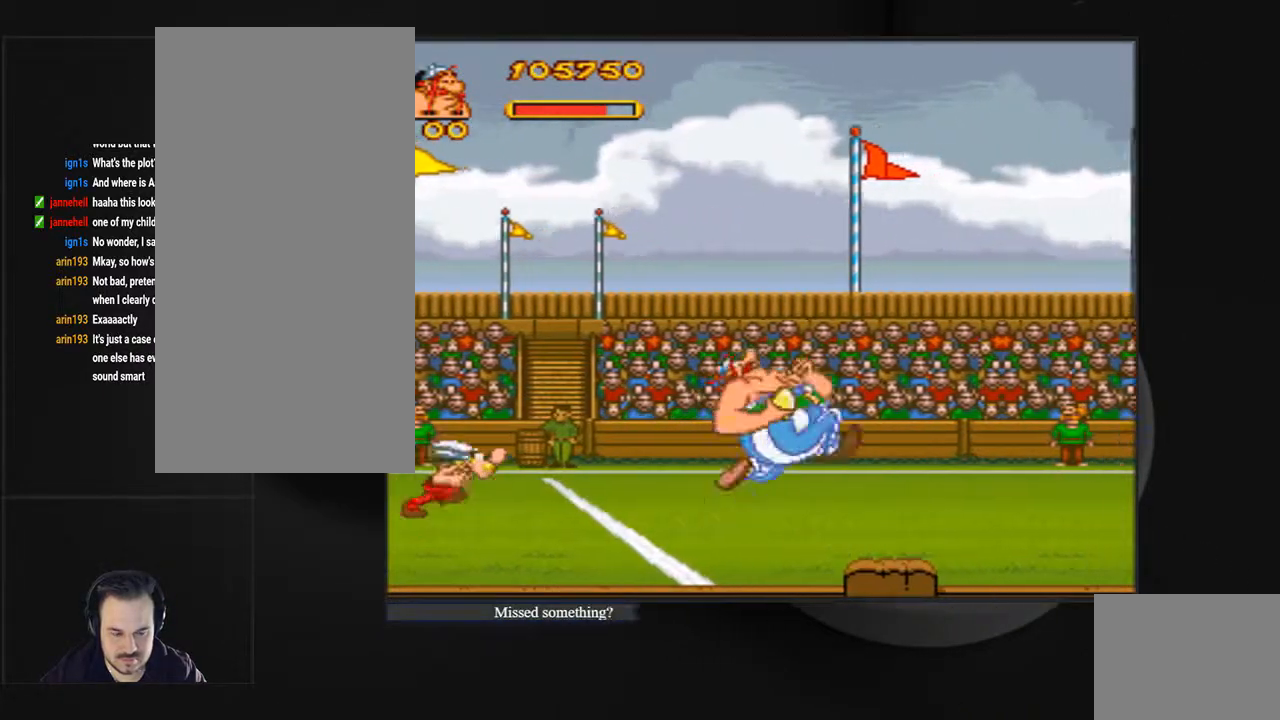
{"dt_ms": 500, "buttons": ["DPAD_RIGHT"], "events": []}
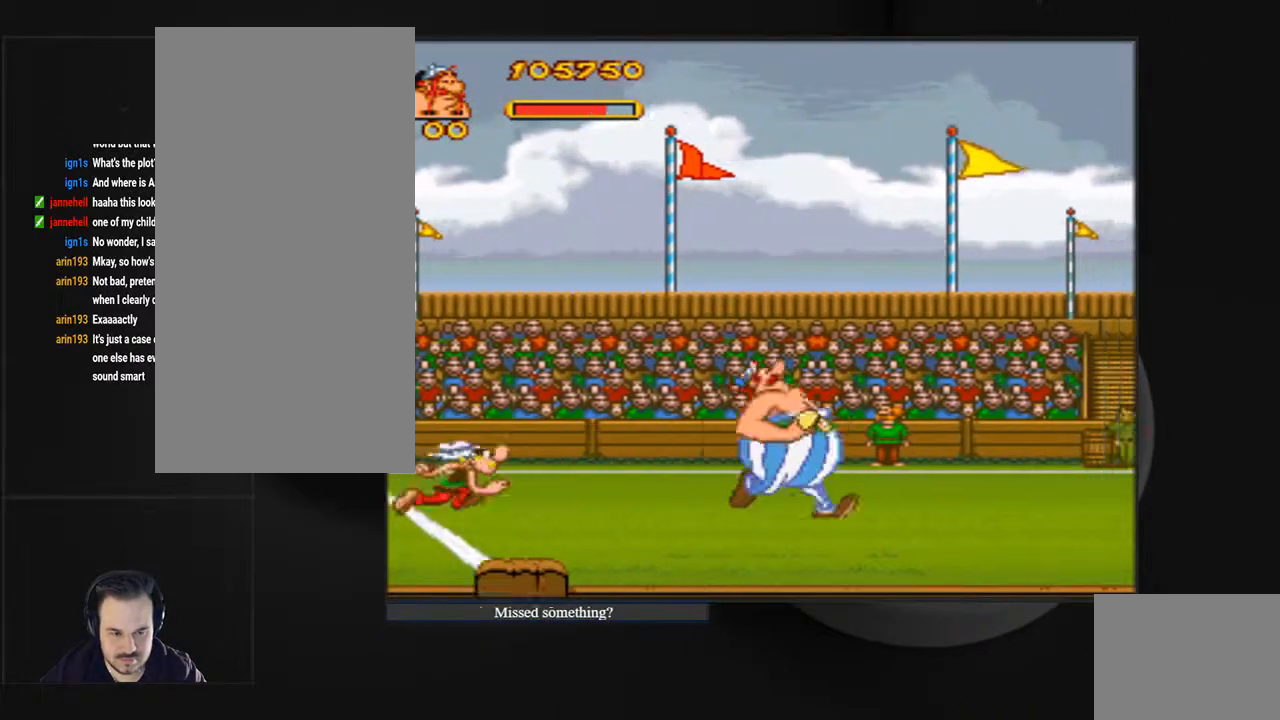
{"dt_ms": 500, "buttons": ["DPAD_LEFT"], "events": [[100, "DPAD_RIGHT", "up"], [300, "DPAD_LEFT", "down"]]}
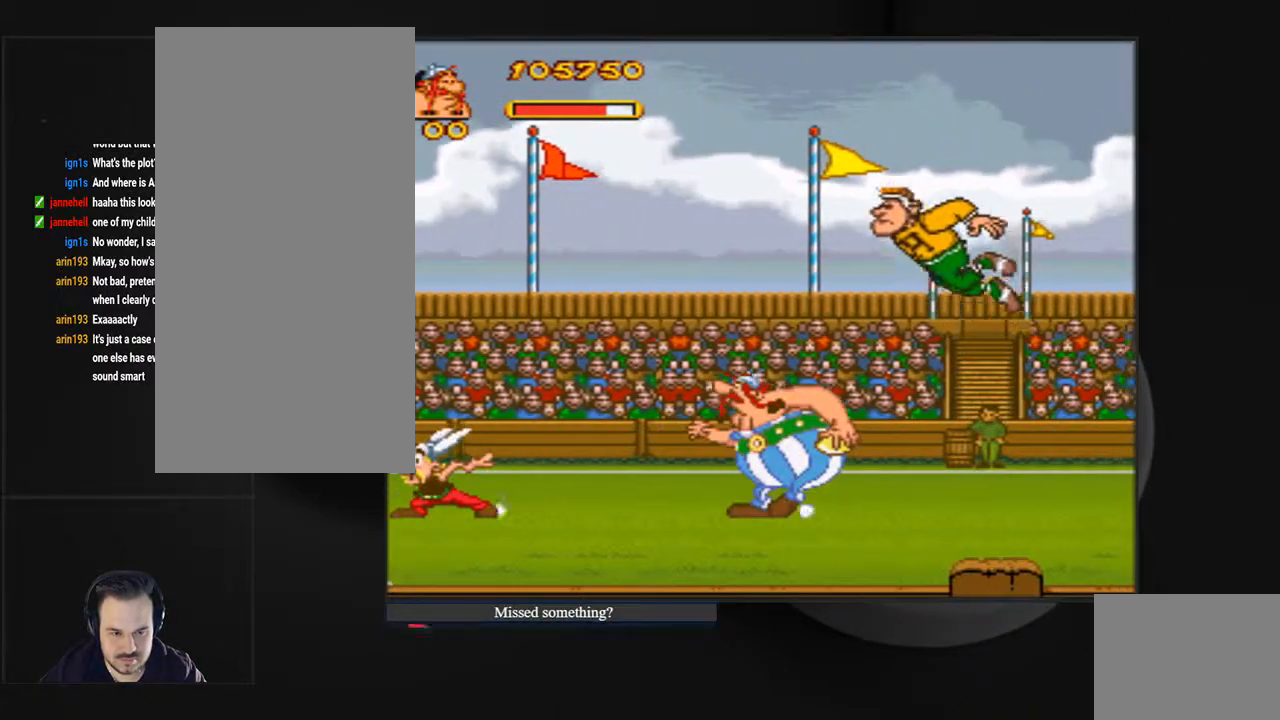
{"dt_ms": 500, "buttons": ["DPAD_RIGHT"], "events": [[267, "DPAD_LEFT", "up"], [333, "DPAD_RIGHT", "down"]]}
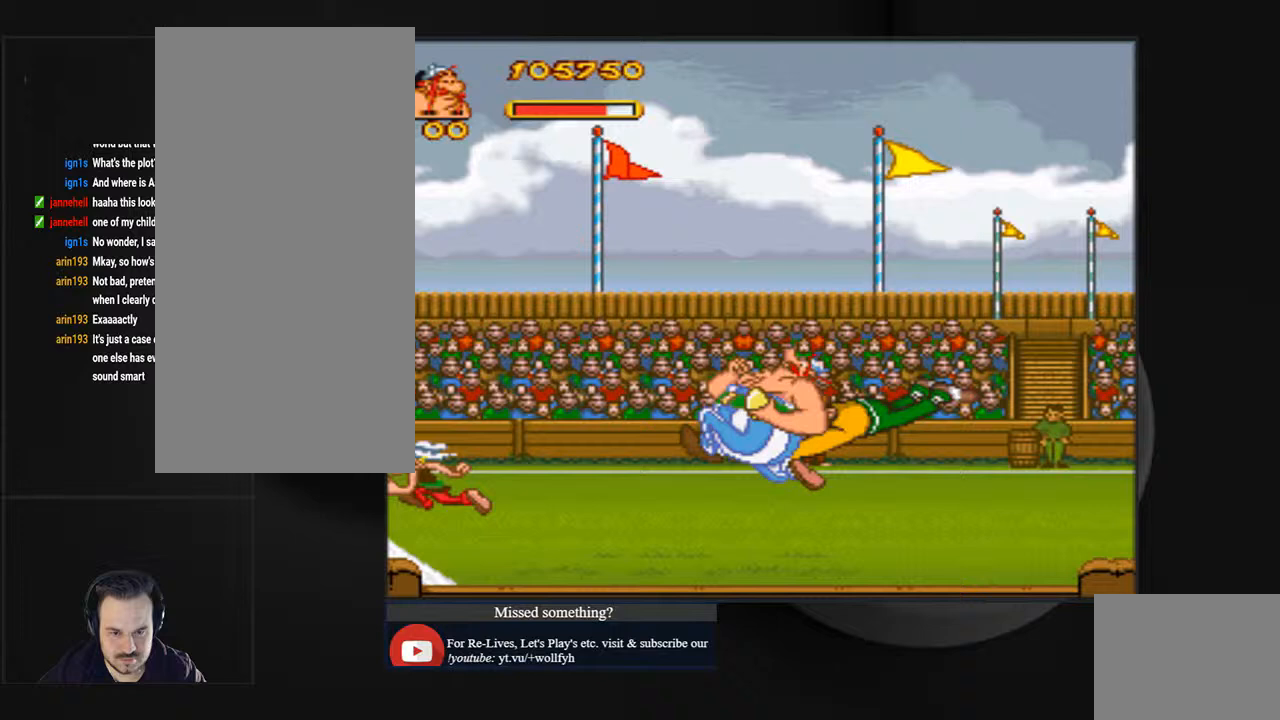
{"dt_ms": 500, "buttons": ["DPAD_RIGHT"], "events": []}
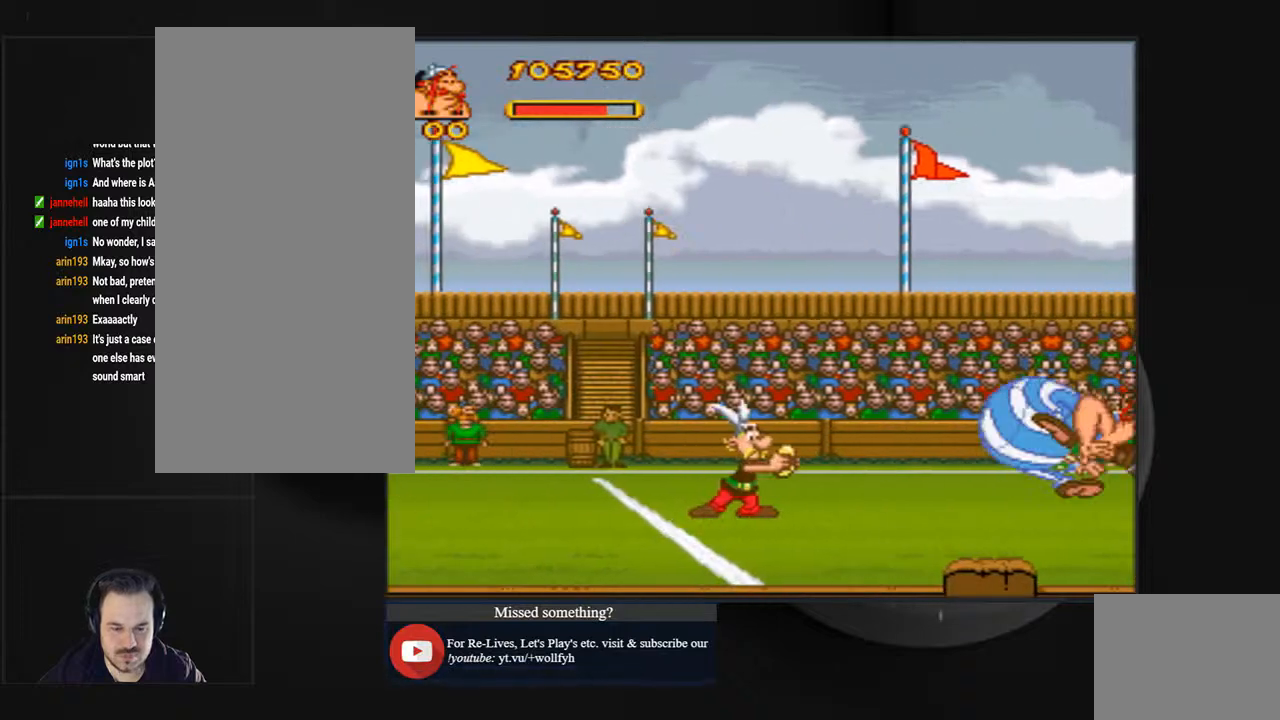
{"dt_ms": 500, "buttons": ["DPAD_RIGHT"], "events": []}
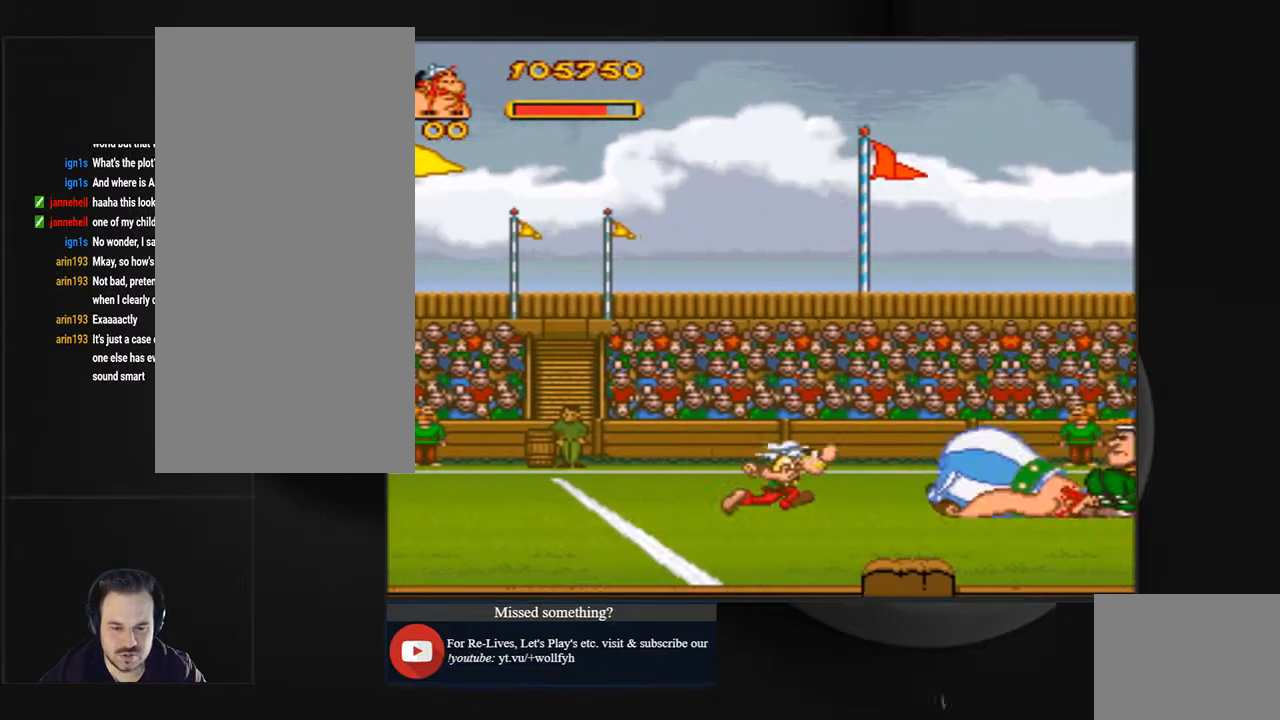
{"dt_ms": 500, "buttons": ["DPAD_RIGHT"], "events": []}
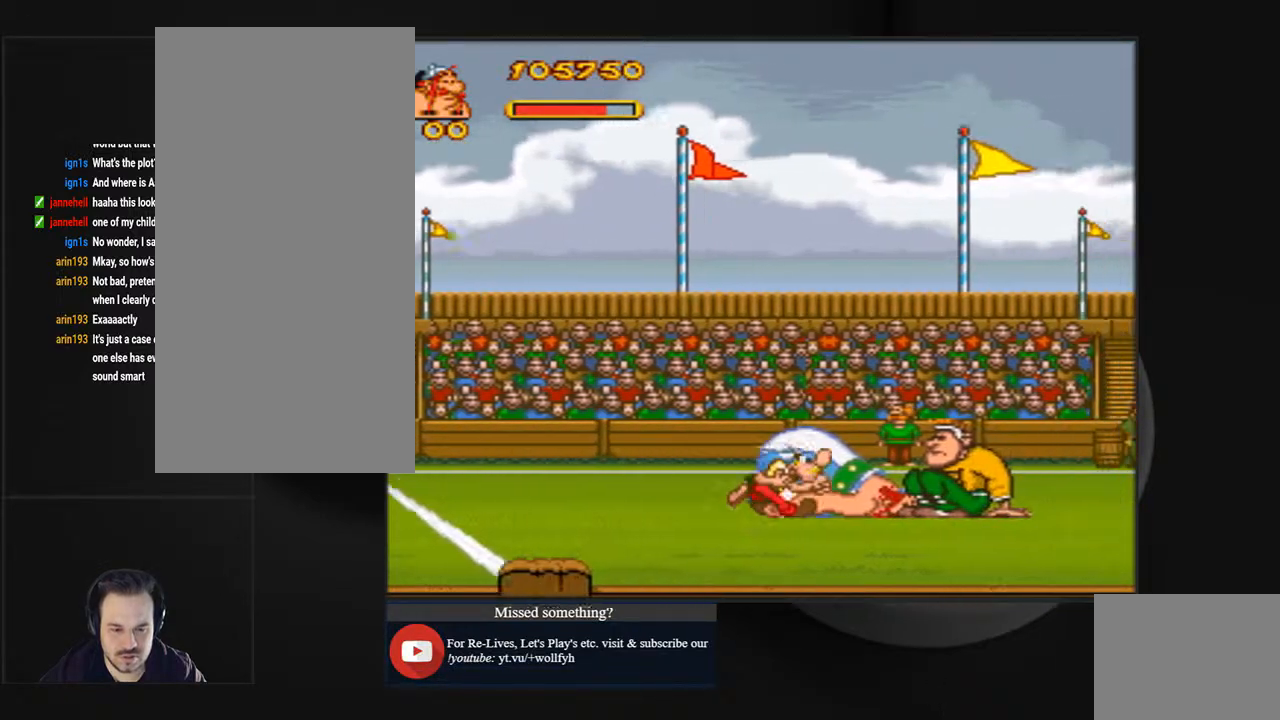
{"dt_ms": 500, "buttons": ["DPAD_RIGHT"], "events": []}
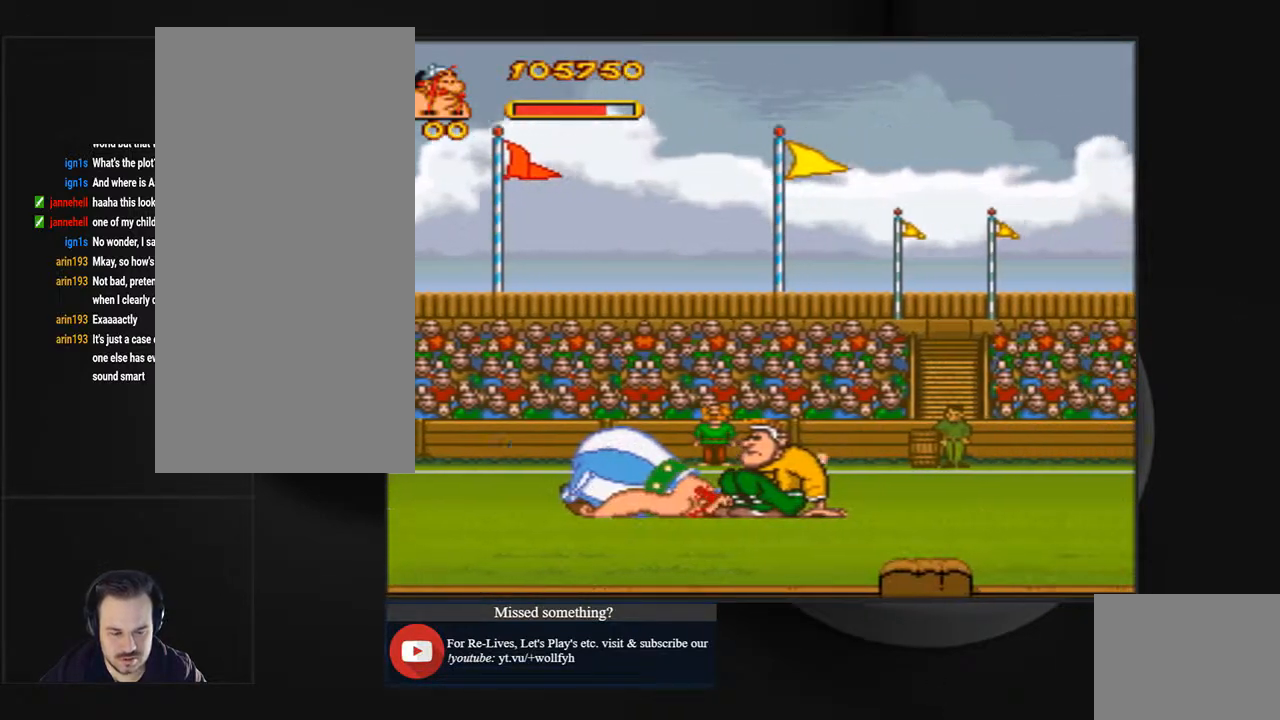
{"dt_ms": 500, "buttons": [], "events": [[233, "DPAD_RIGHT", "up"]]}
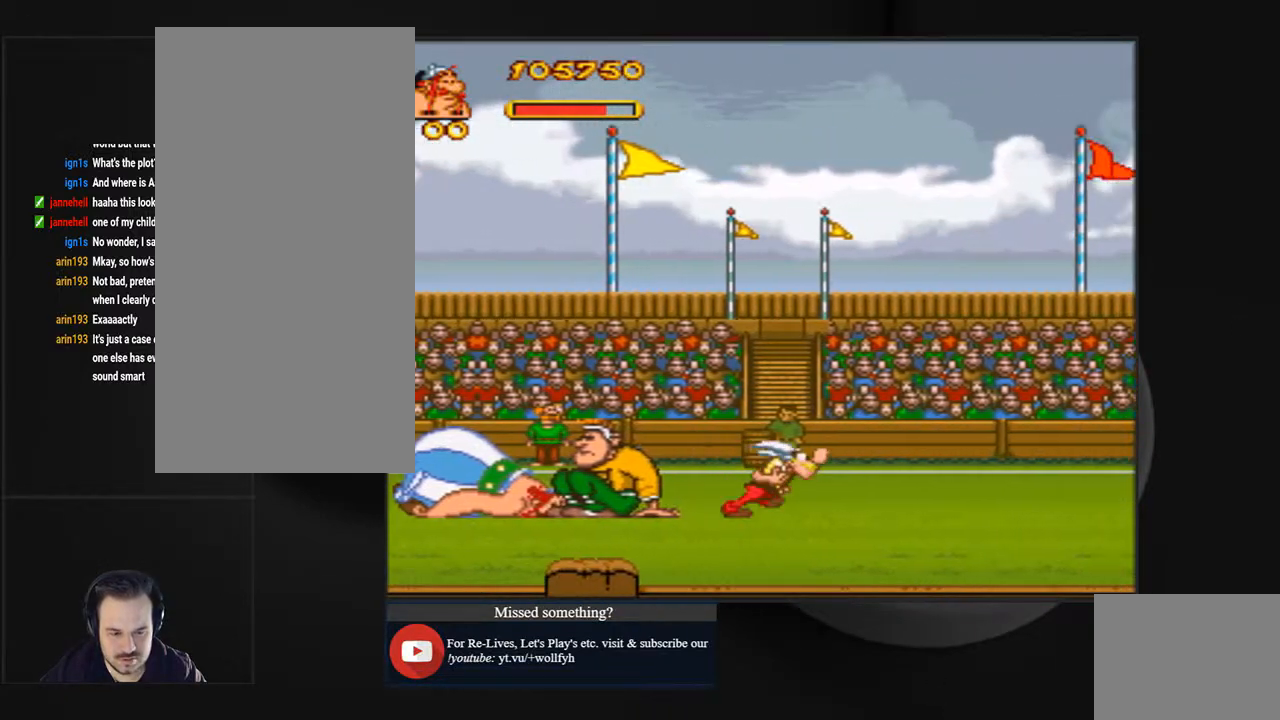
{"dt_ms": 500, "buttons": ["DPAD_RIGHT"], "events": [[333, "DPAD_RIGHT", "down"]]}
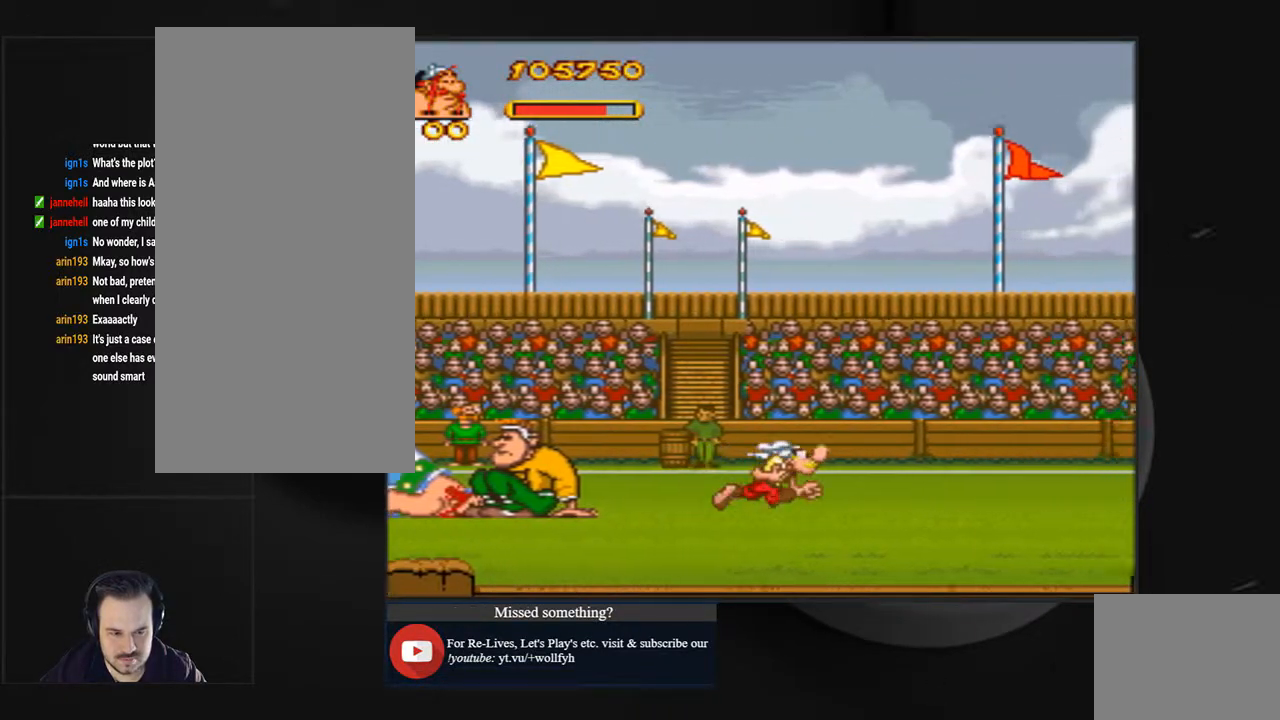
{"dt_ms": 500, "buttons": [], "events": [[33, "DPAD_RIGHT", "up"]]}
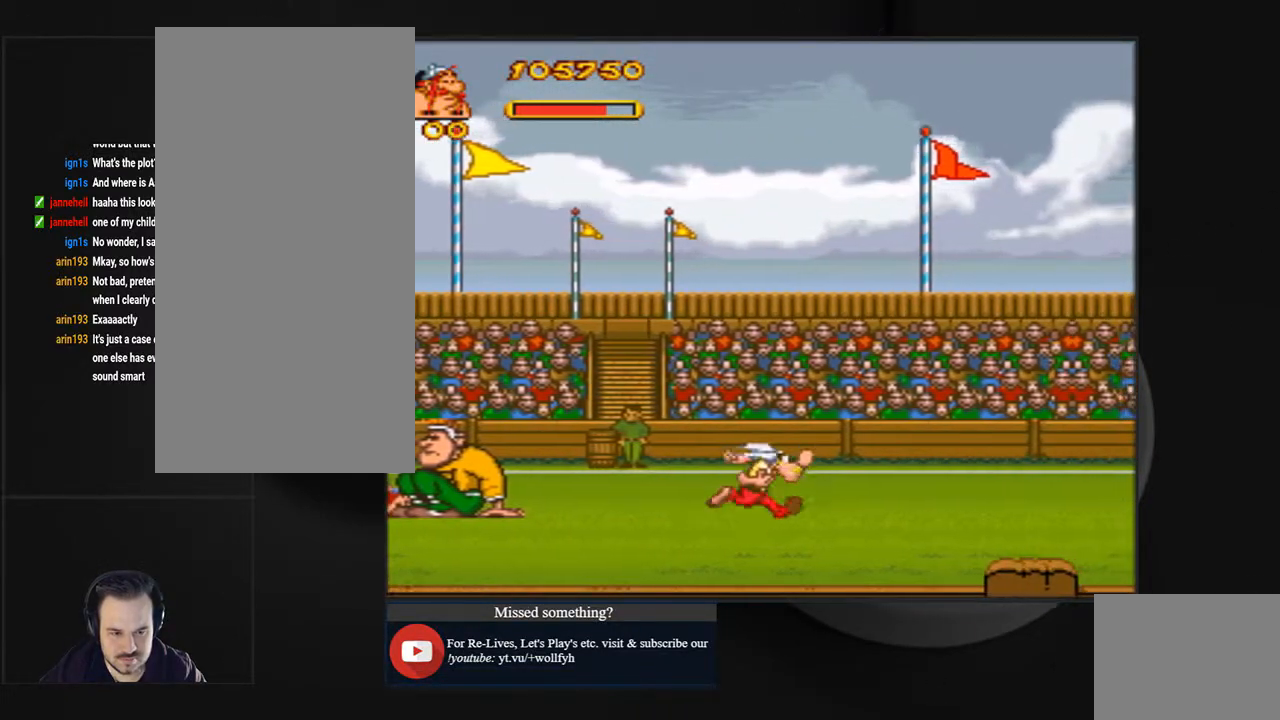
{"dt_ms": 500, "buttons": ["DPAD_RIGHT"], "events": [[367, "DPAD_RIGHT", "down"]]}
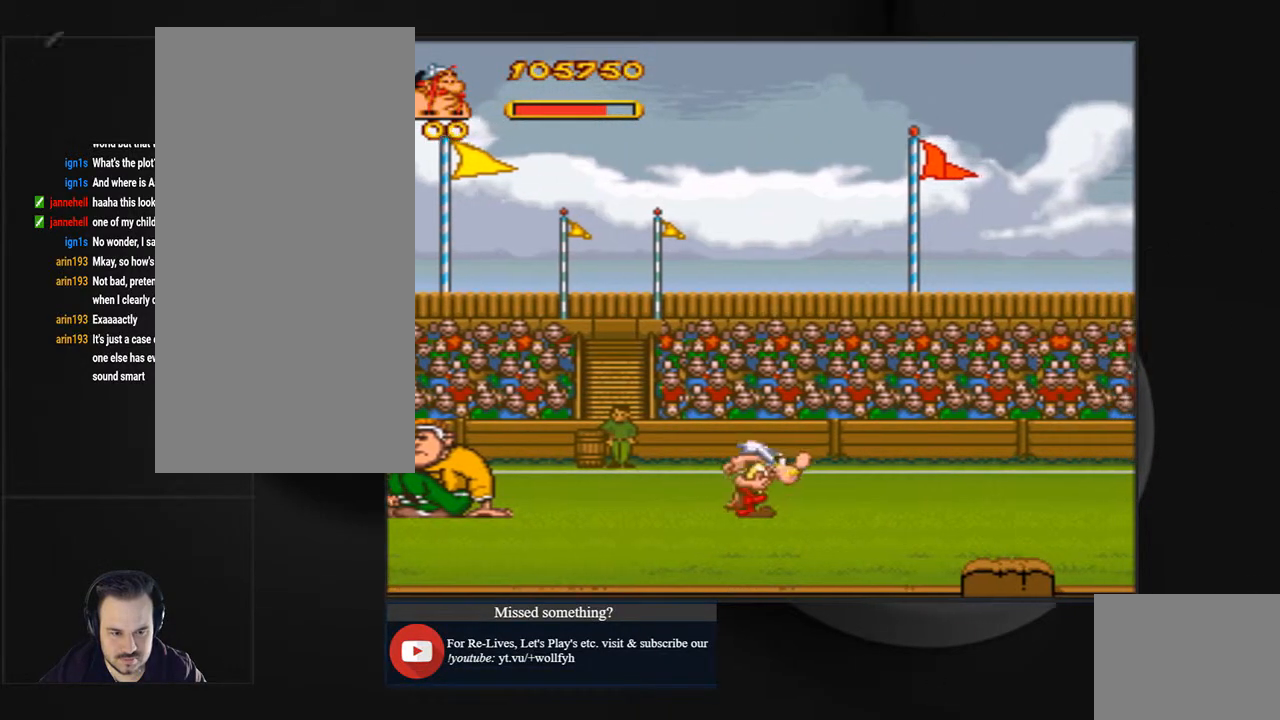
{"dt_ms": 500, "buttons": [], "events": [[200, "DPAD_RIGHT", "up"]]}
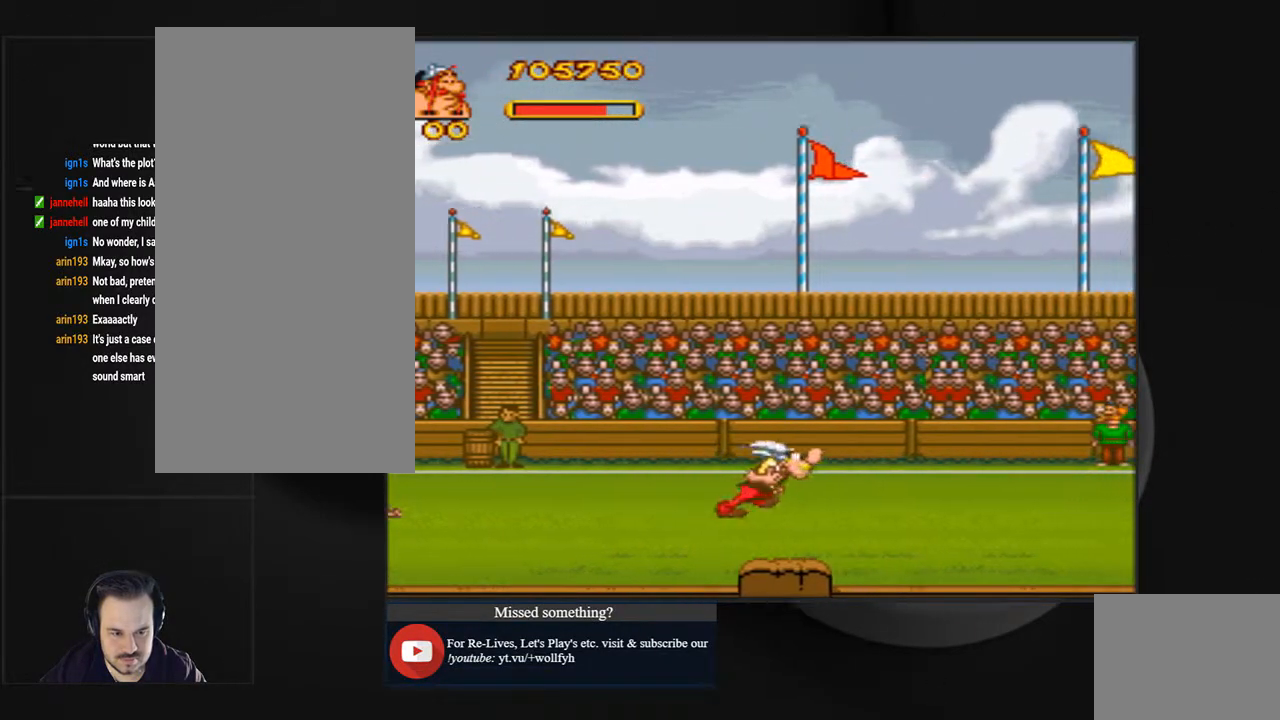
{"dt_ms": 500, "buttons": ["DPAD_LEFT"], "events": [[167, "DPAD_RIGHT", "down"], [333, "DPAD_RIGHT", "up"], [500, "DPAD_LEFT", "down"]]}
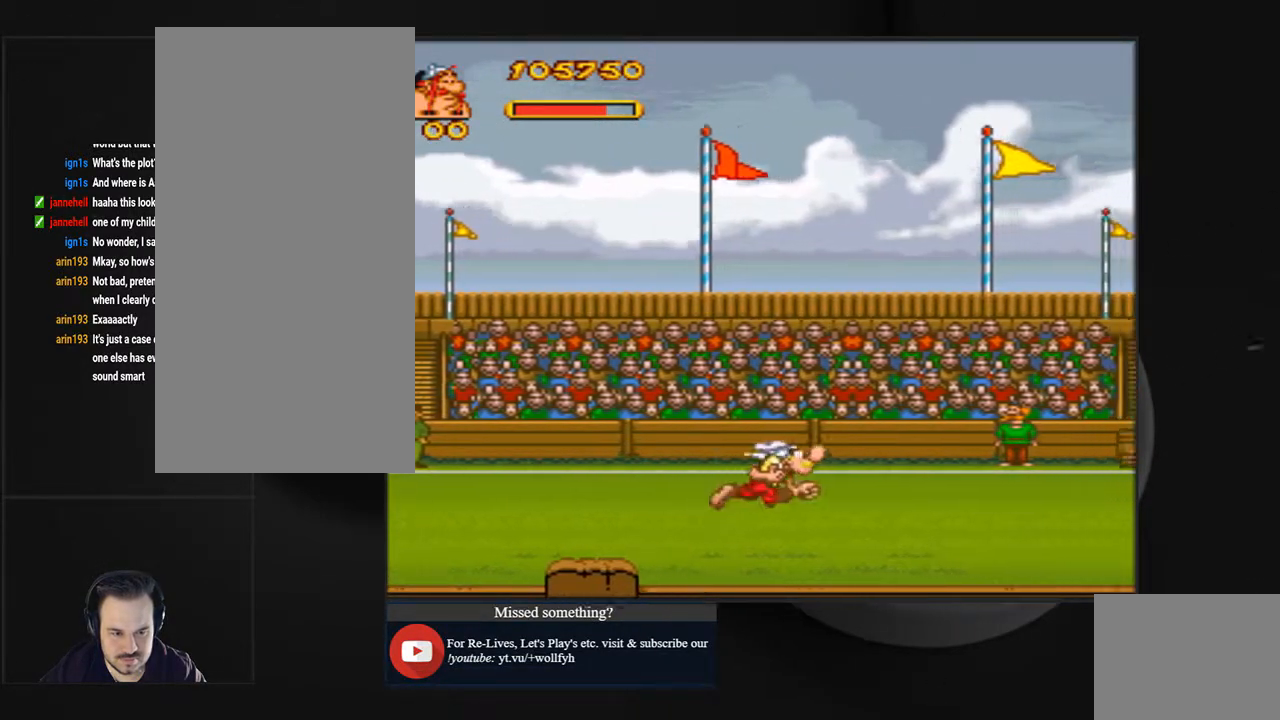
{"dt_ms": 500, "buttons": [], "events": [[333, "DPAD_LEFT", "up"]]}
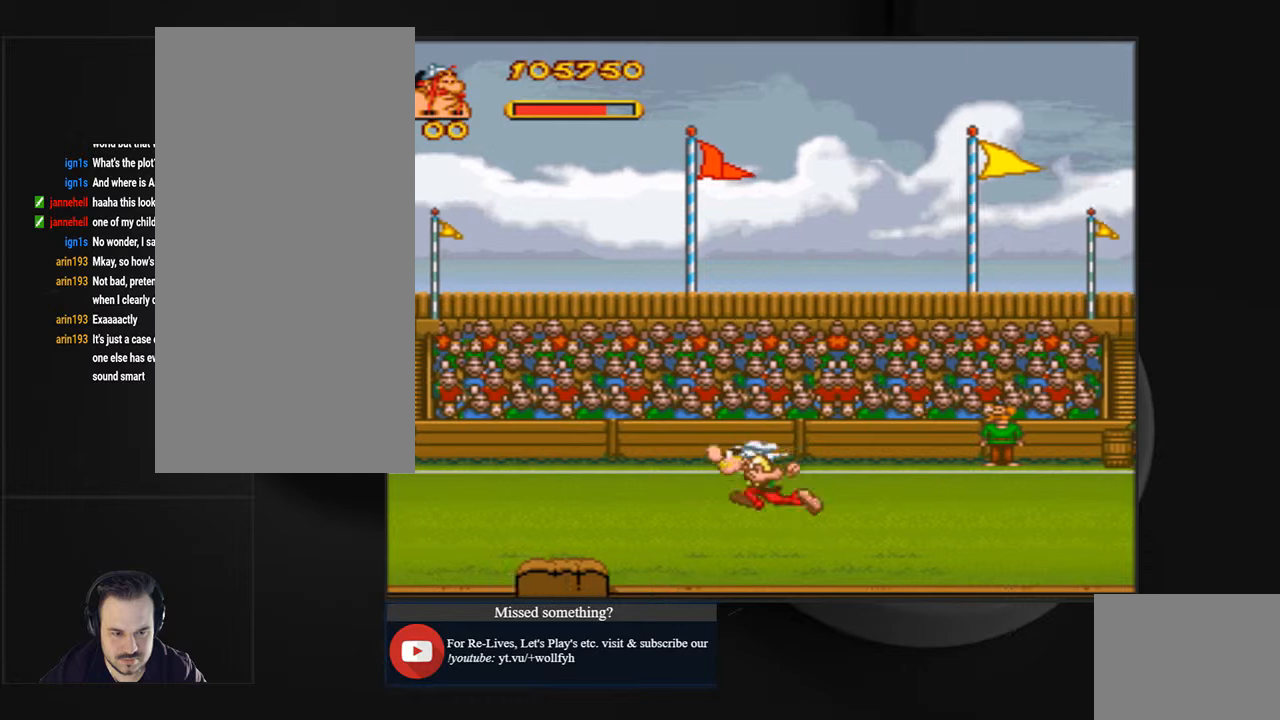
{"dt_ms": 500, "buttons": ["DPAD_RIGHT"], "events": [[133, "DPAD_RIGHT", "down"]]}
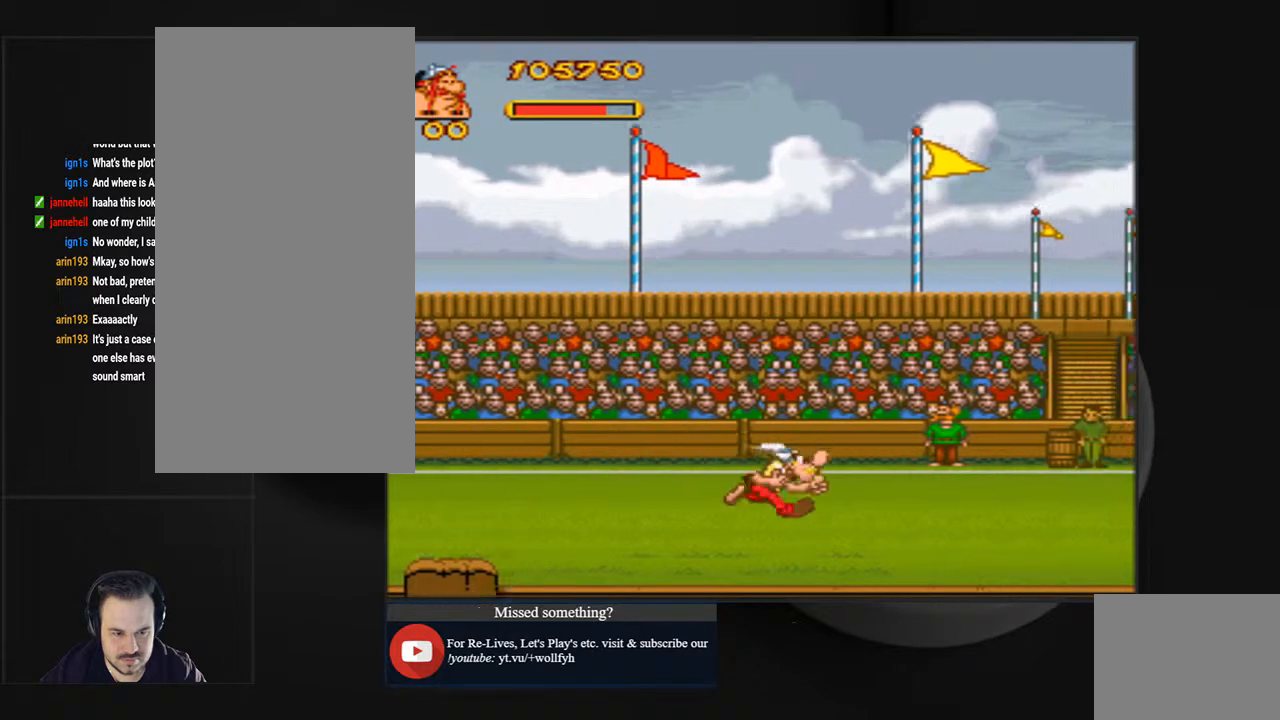
{"dt_ms": 1000, "buttons": ["DPAD_LEFT"]}
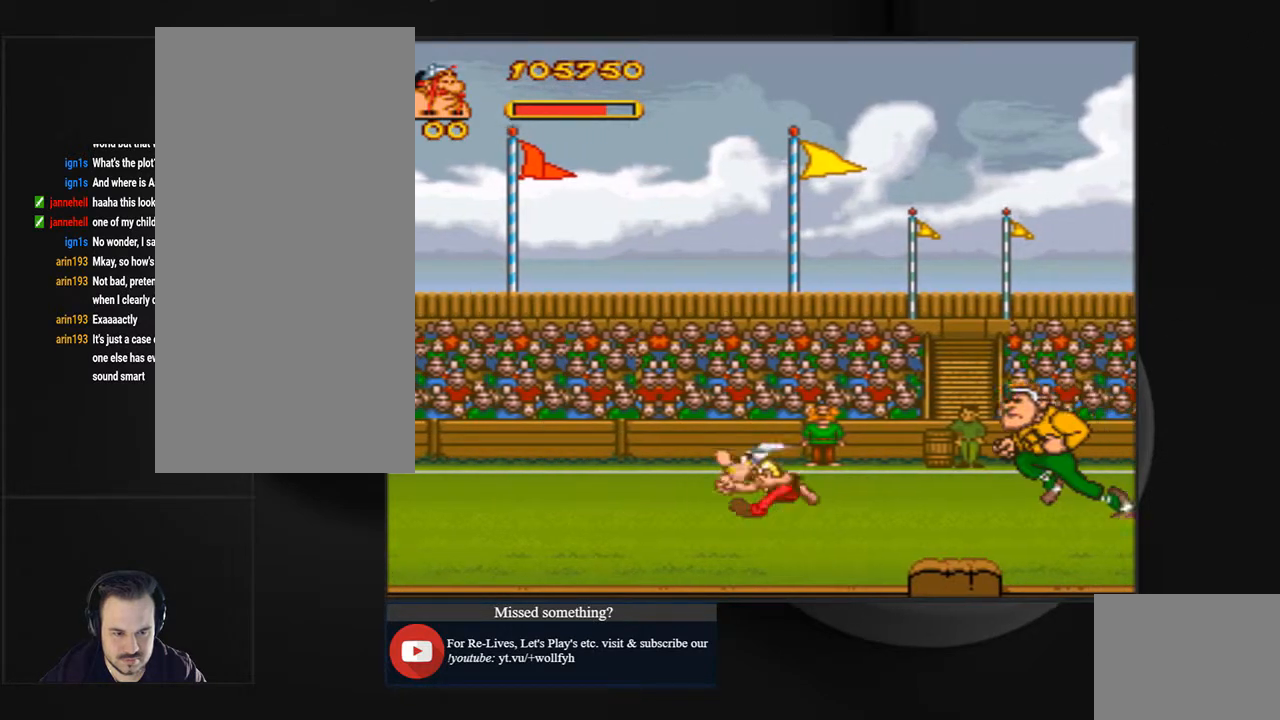
{"dt_ms": 500, "buttons": [], "events": [[433, "DPAD_LEFT", "up"]]}